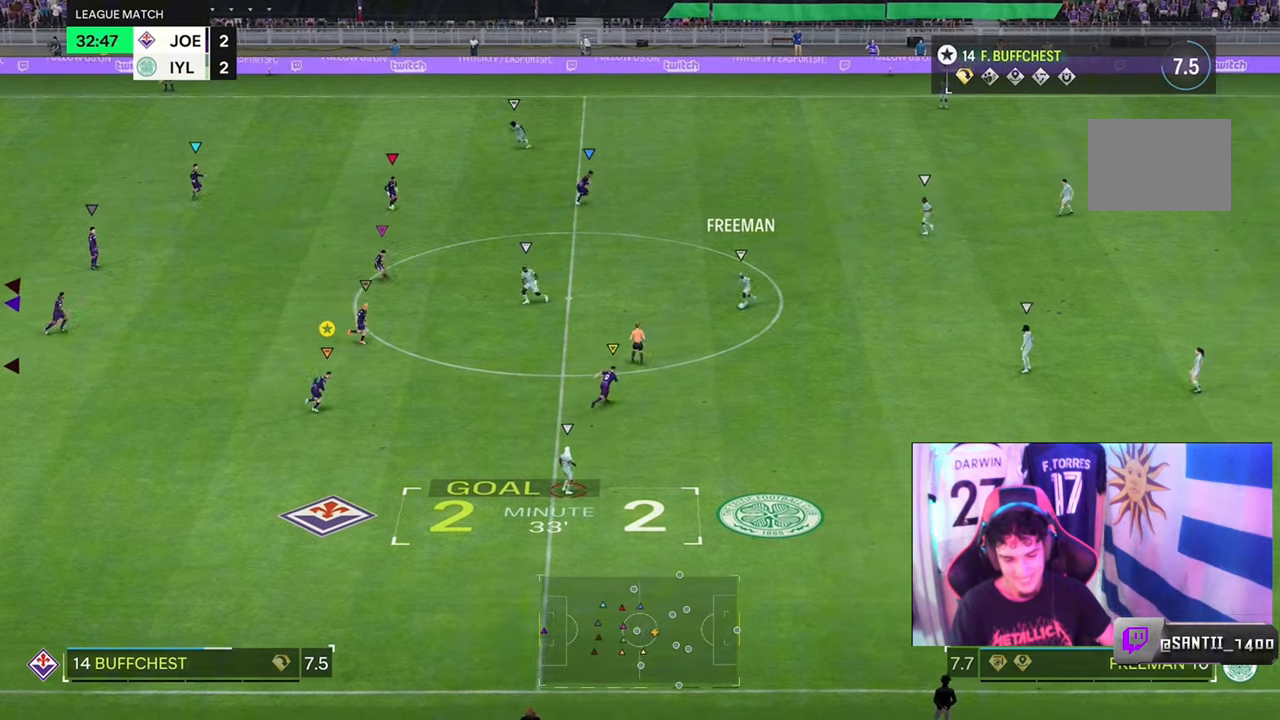
Gameplay with a controller (Xbox layout); each line is a JSON object with the inputs held at the frame after it. "events" lists button and stick changes between this image and that frame as [ms after this image, input, new state], when the widget could be followed in between. Not read: L3 R3.
{"buttons": [], "left_stick": "down-right", "right_stick": "center", "events": [[234, "left_stick", "down-right"]]}
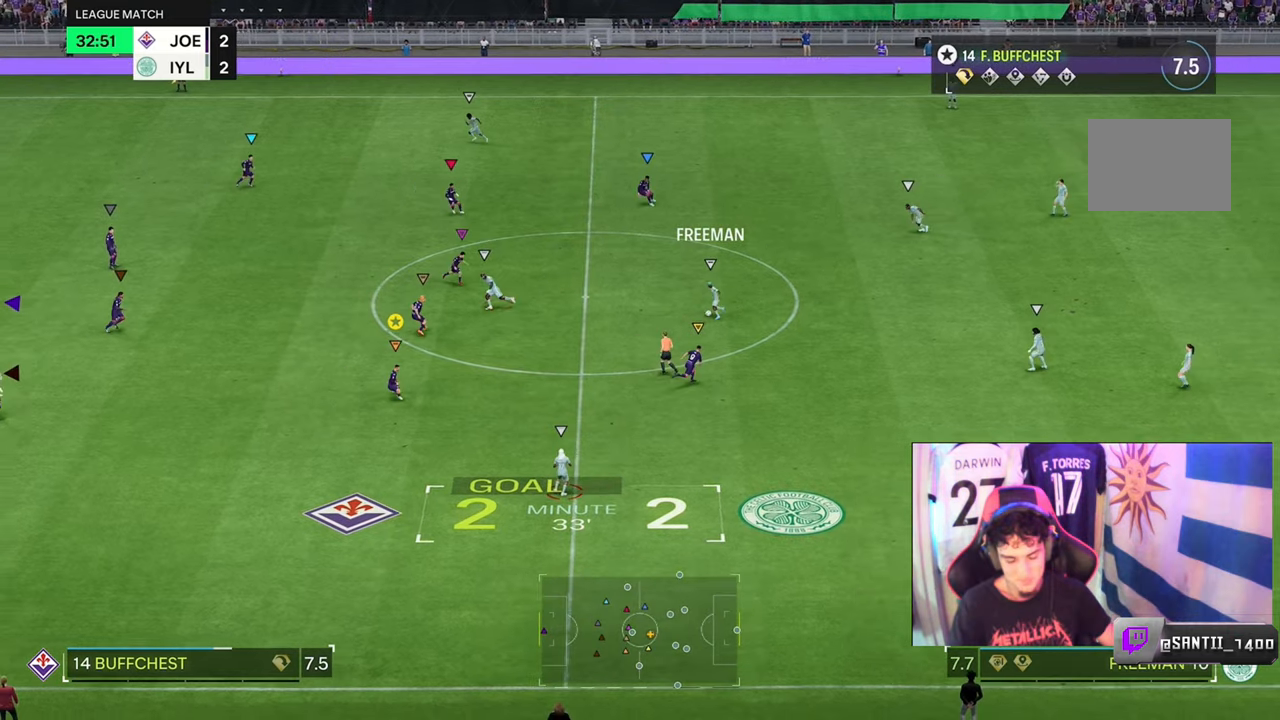
{"buttons": ["R2"], "left_stick": "down-right", "right_stick": "center", "events": [[67, "R2", "down"]]}
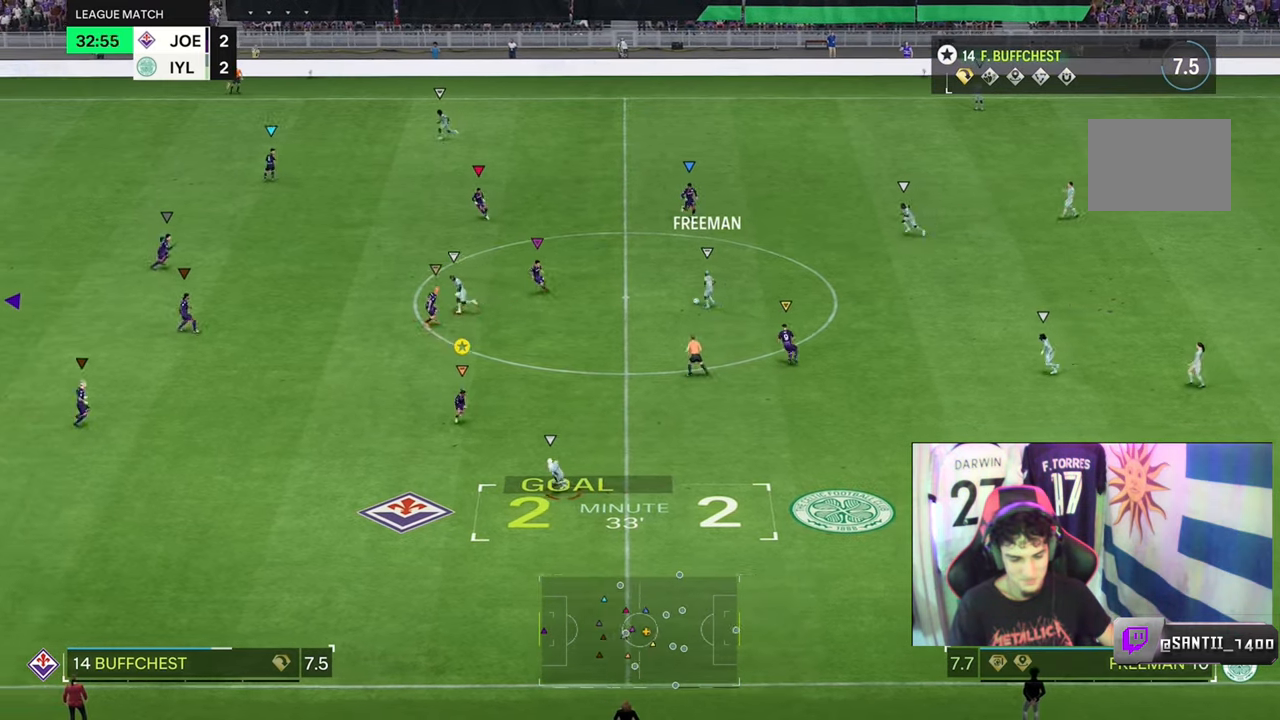
{"buttons": ["L2"], "left_stick": "left", "right_stick": "center", "events": [[100, "left_stick", "down"], [200, "left_stick", "down-left"], [234, "R2", "up"], [300, "L2", "down"], [367, "left_stick", "left"]]}
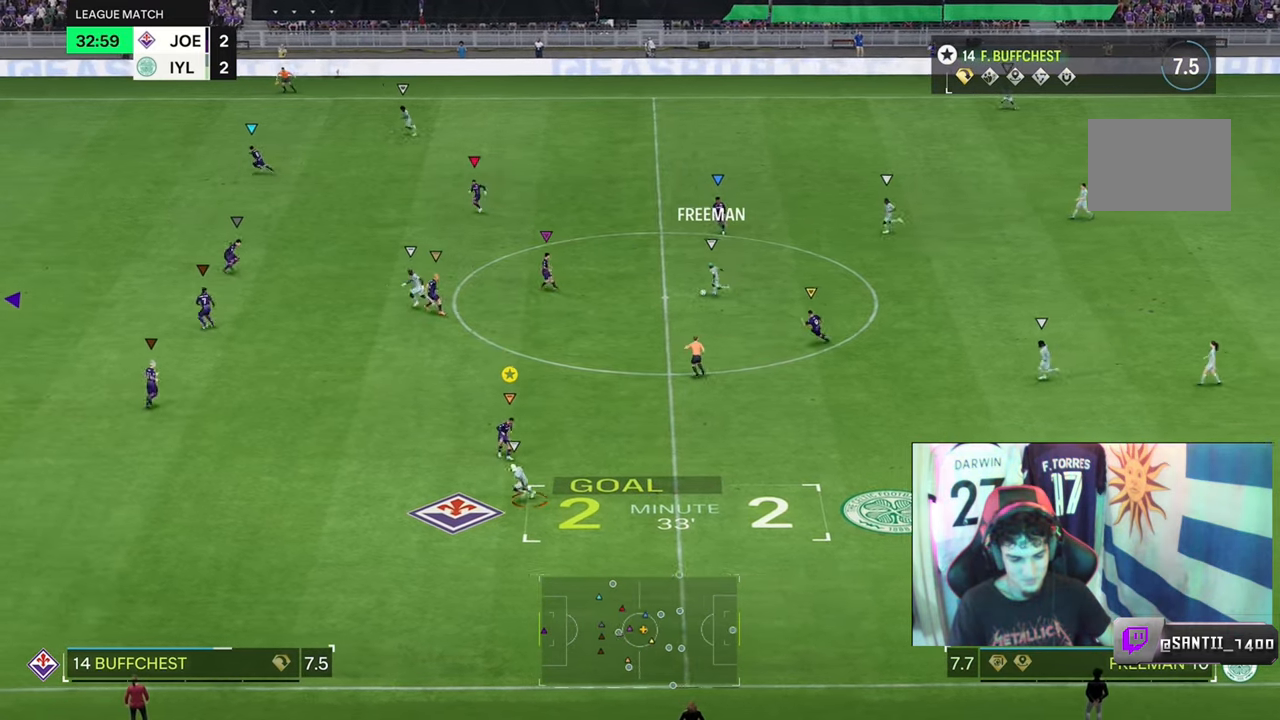
{"buttons": ["R2"], "left_stick": "right", "right_stick": "center", "events": [[234, "L2", "up"], [234, "R2", "down"], [334, "left_stick", "right"]]}
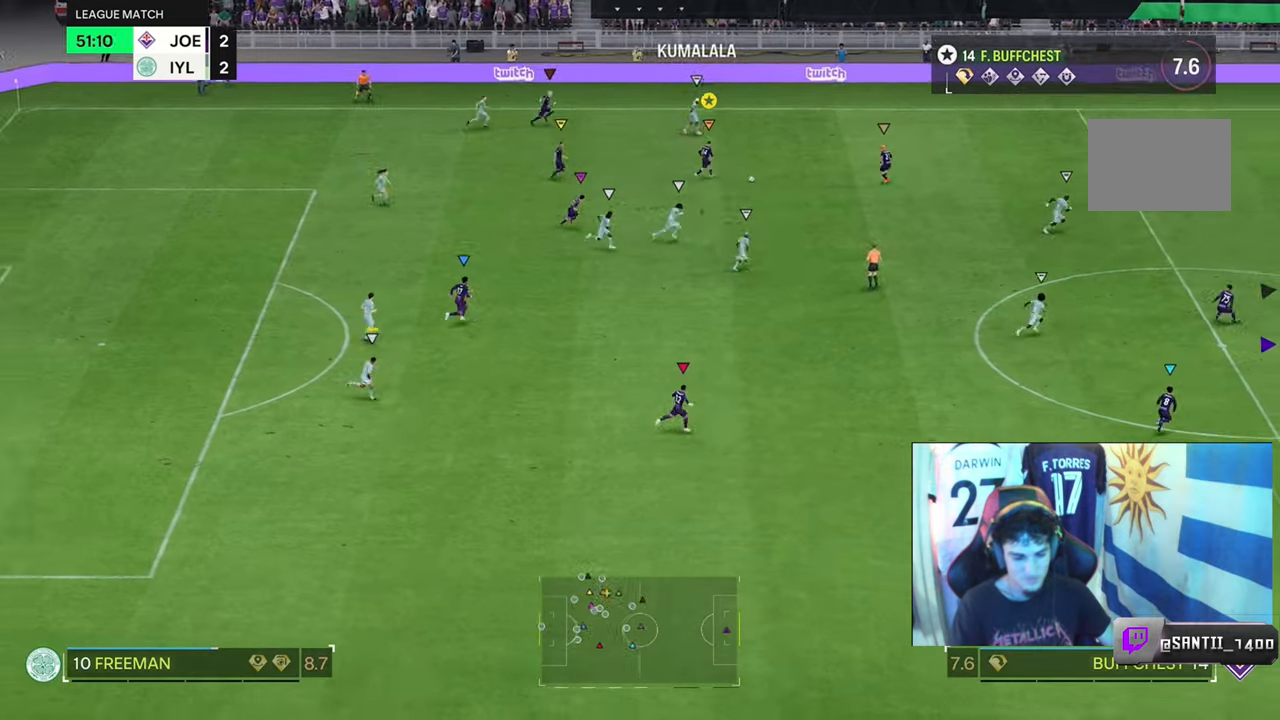
{"buttons": ["R2"], "left_stick": "right", "right_stick": "center", "events": []}
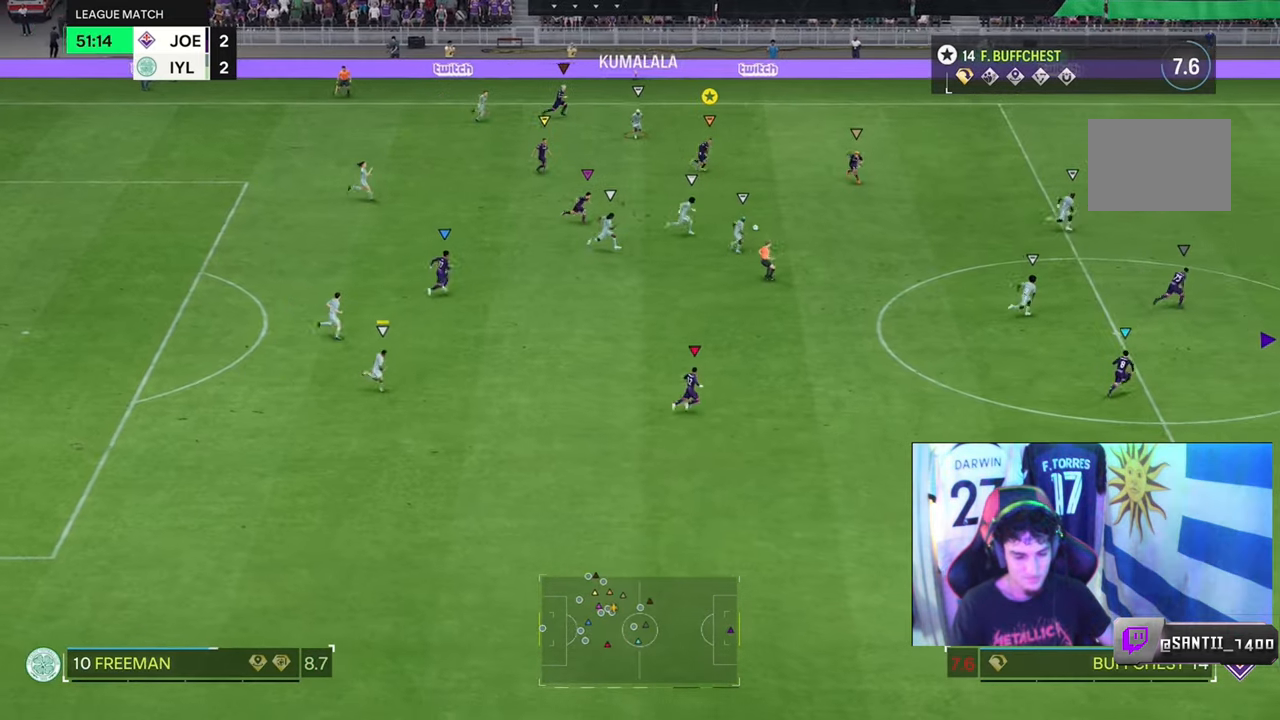
{"buttons": ["R2"], "left_stick": "right", "right_stick": "center", "events": []}
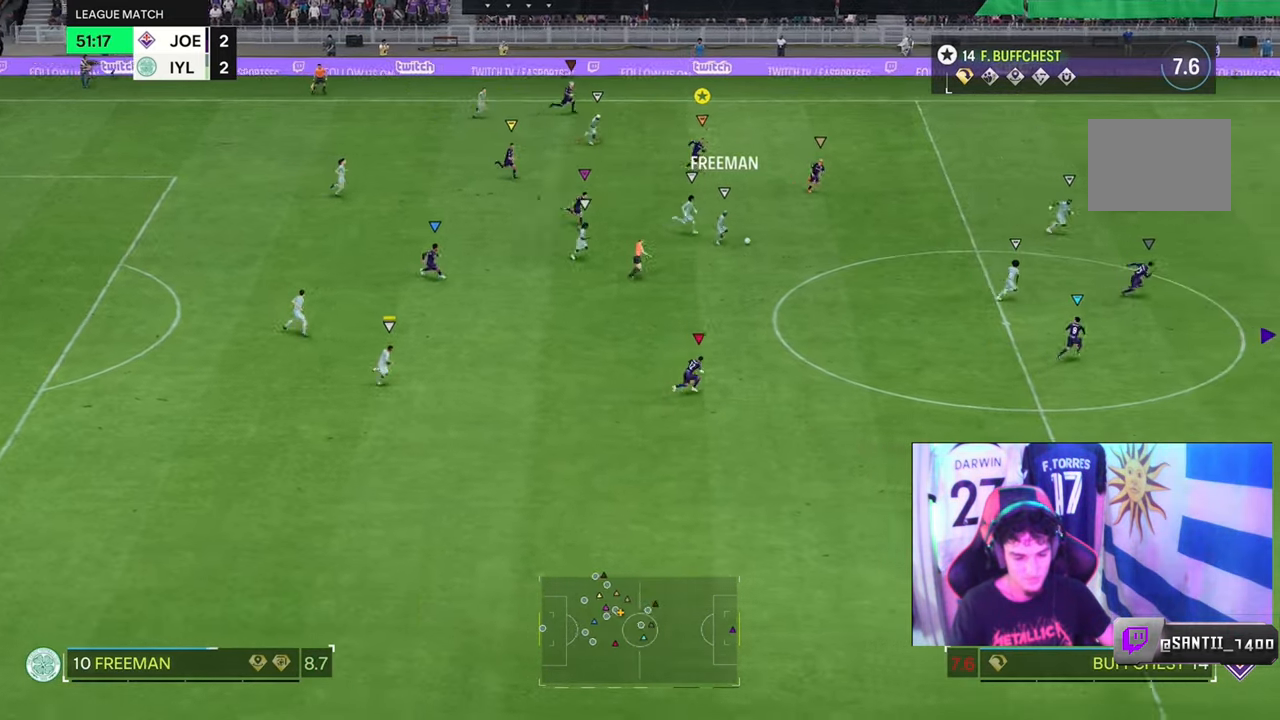
{"buttons": ["R2"], "left_stick": "right", "right_stick": "center", "events": []}
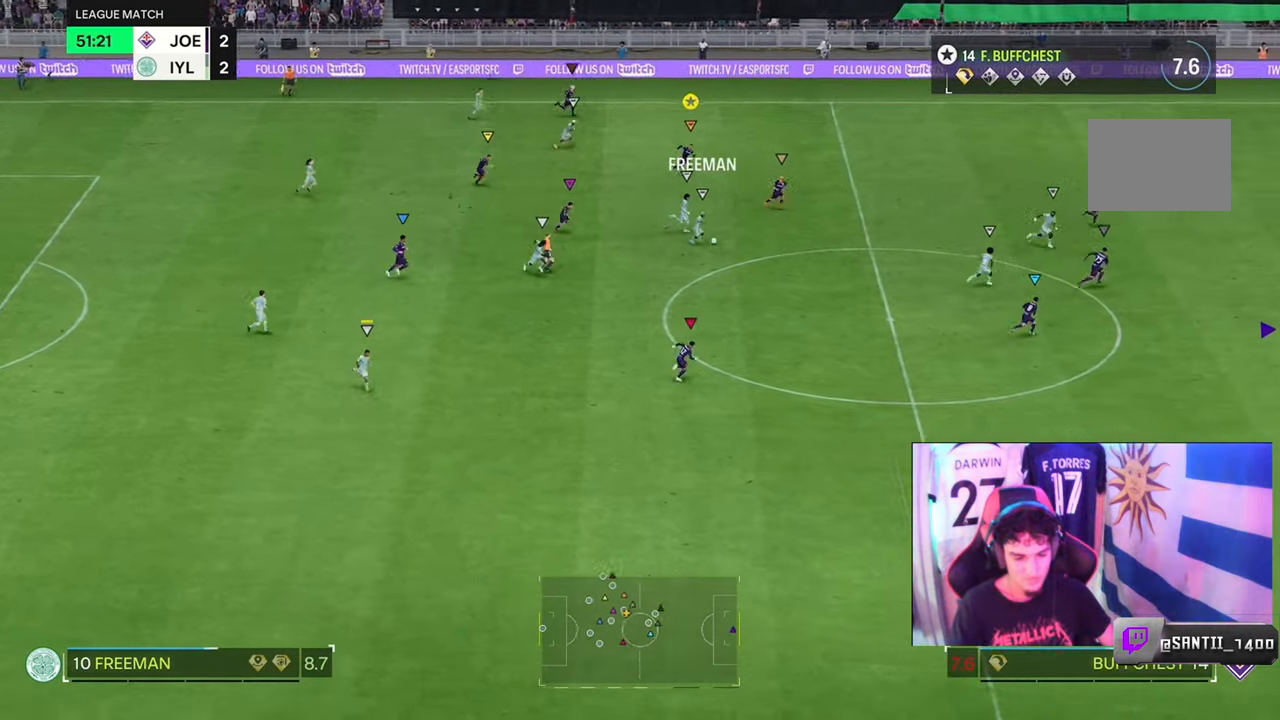
{"buttons": ["R2"], "left_stick": "right", "right_stick": "center", "events": []}
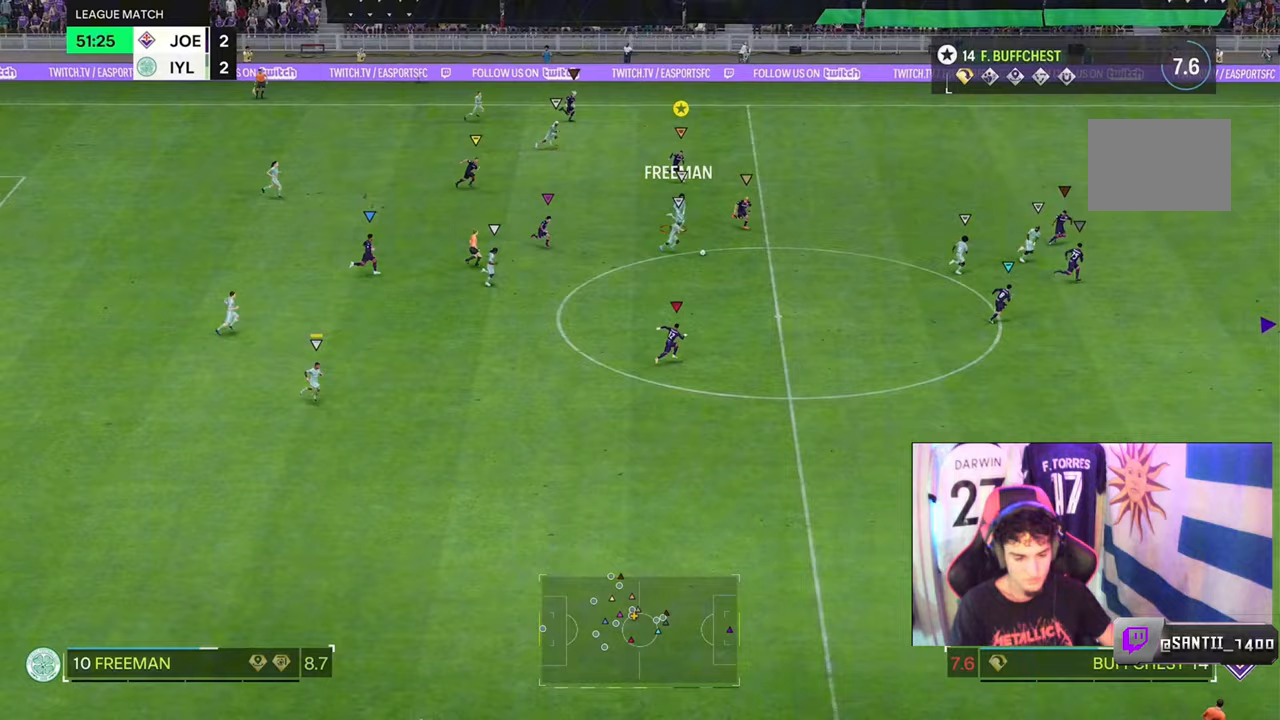
{"buttons": ["R2"], "left_stick": "right", "right_stick": "center", "events": []}
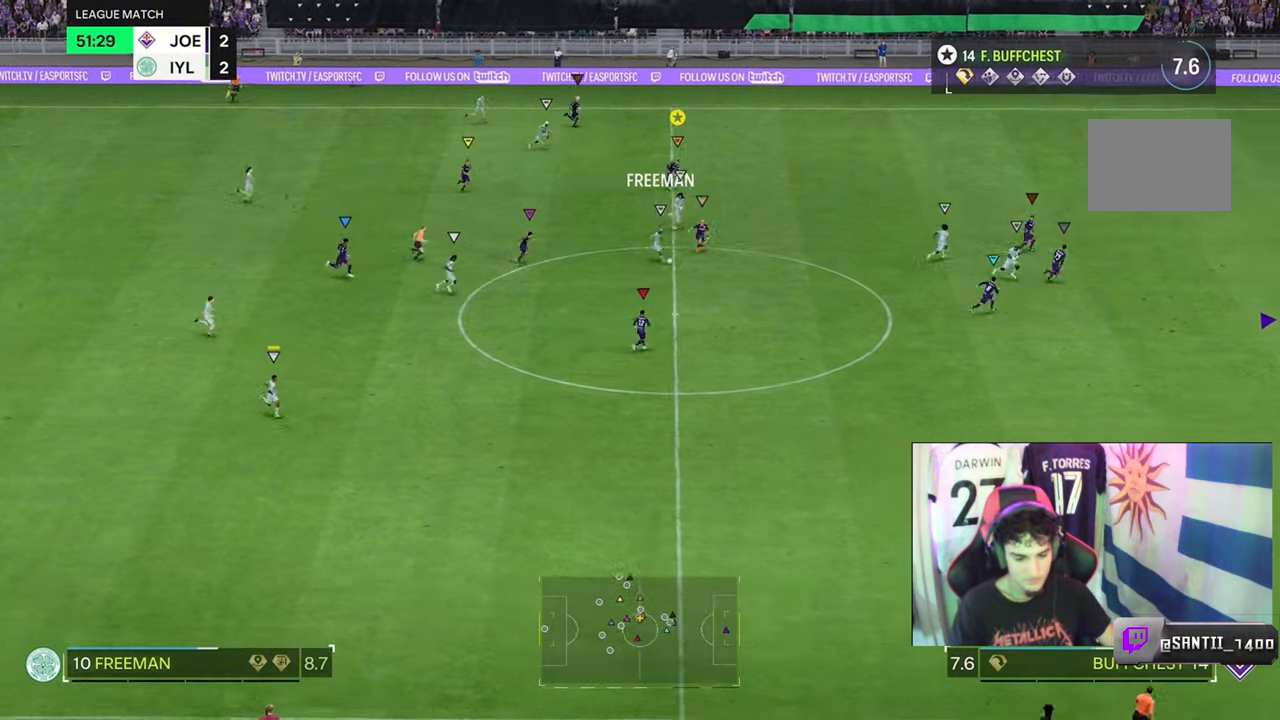
{"buttons": ["R2"], "left_stick": "right", "right_stick": "center", "events": []}
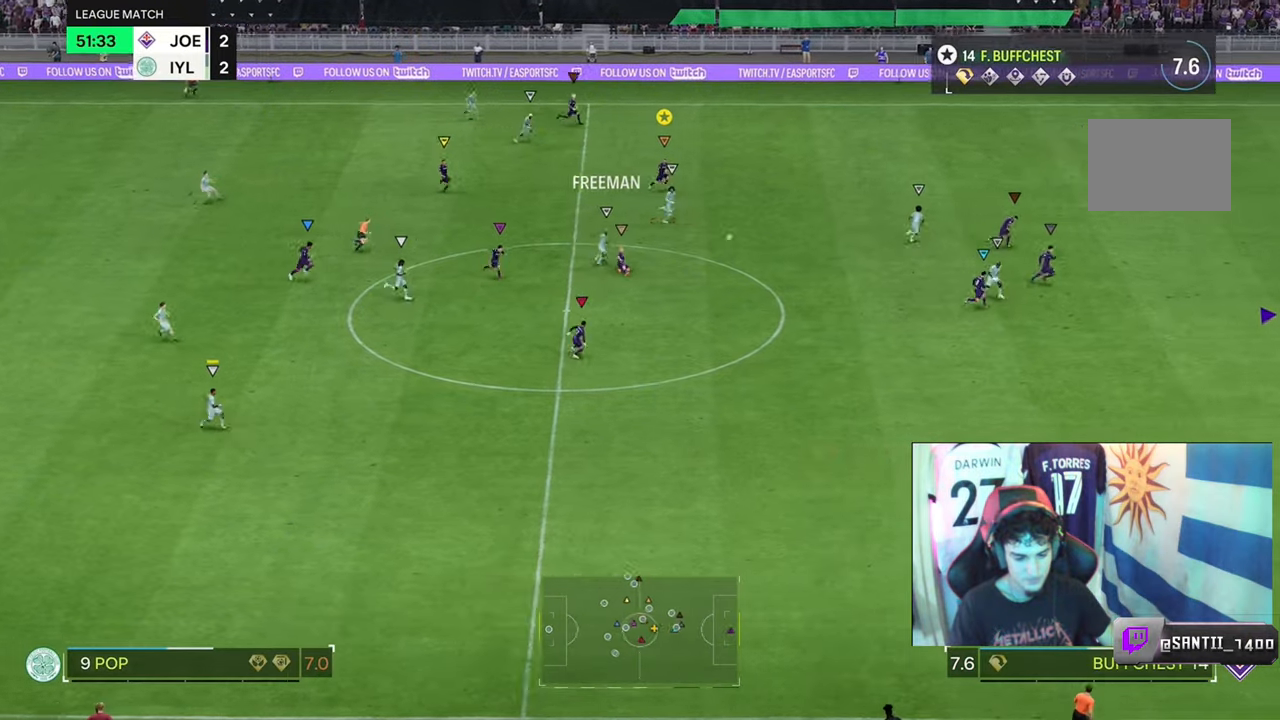
{"buttons": ["R2"], "left_stick": "right", "right_stick": "center", "events": []}
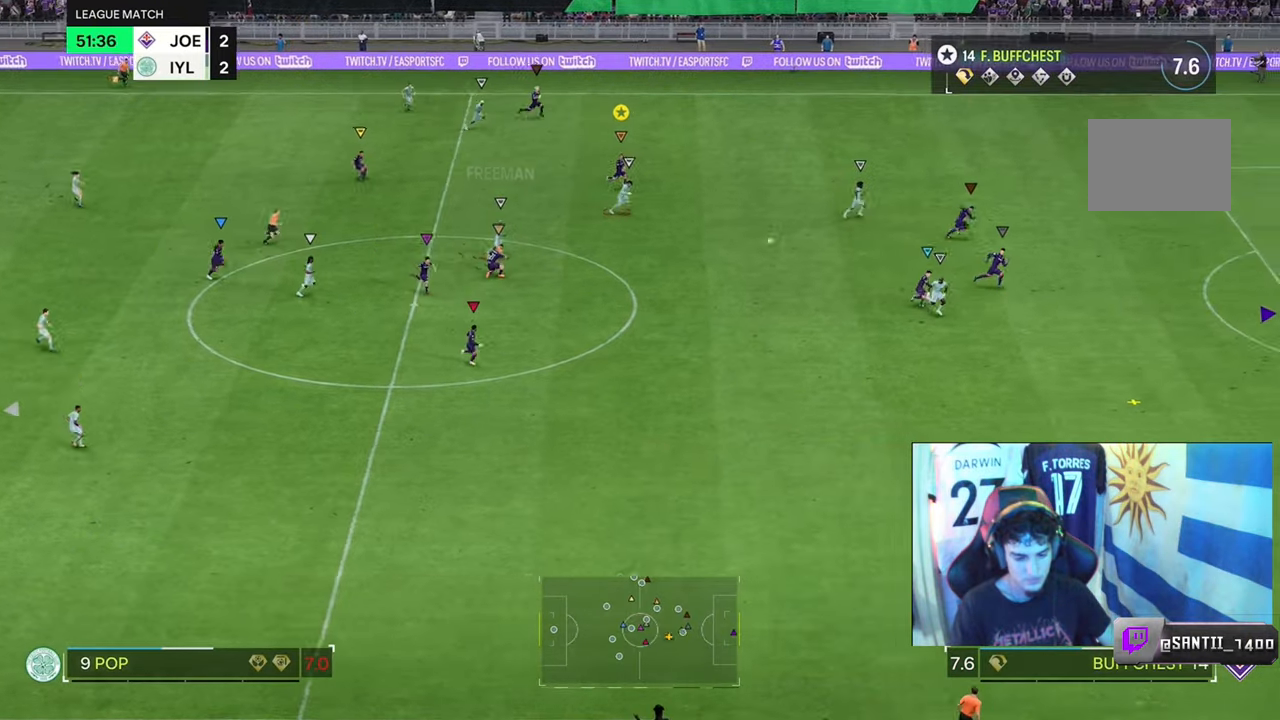
{"buttons": ["R2"], "left_stick": "right", "right_stick": "center", "events": []}
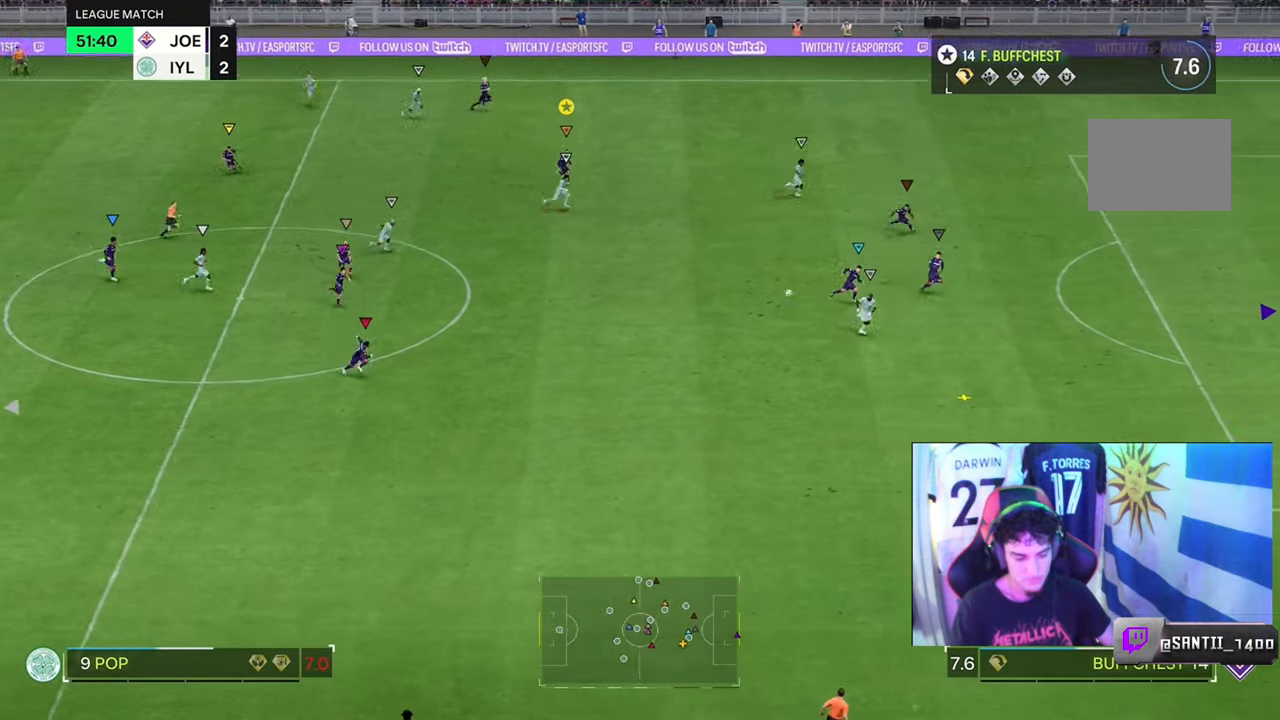
{"buttons": ["R2"], "left_stick": "right", "right_stick": "center", "events": []}
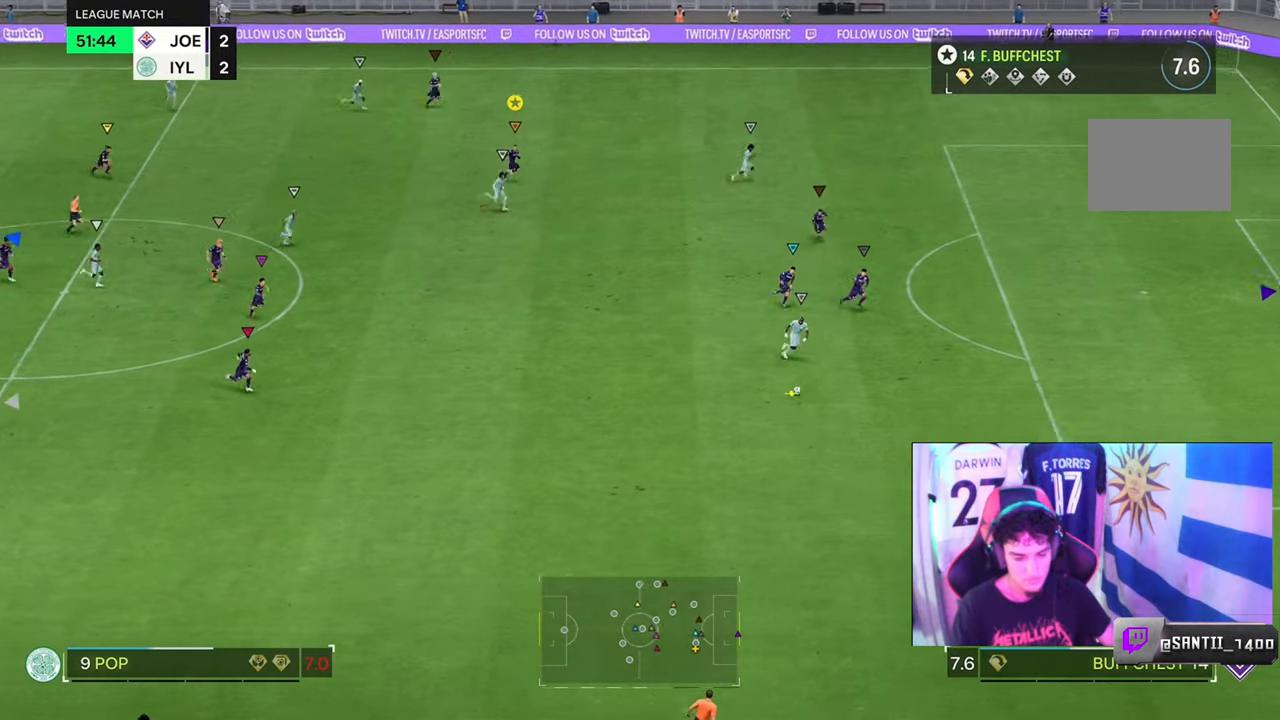
{"buttons": ["R2"], "left_stick": "right", "right_stick": "center", "events": []}
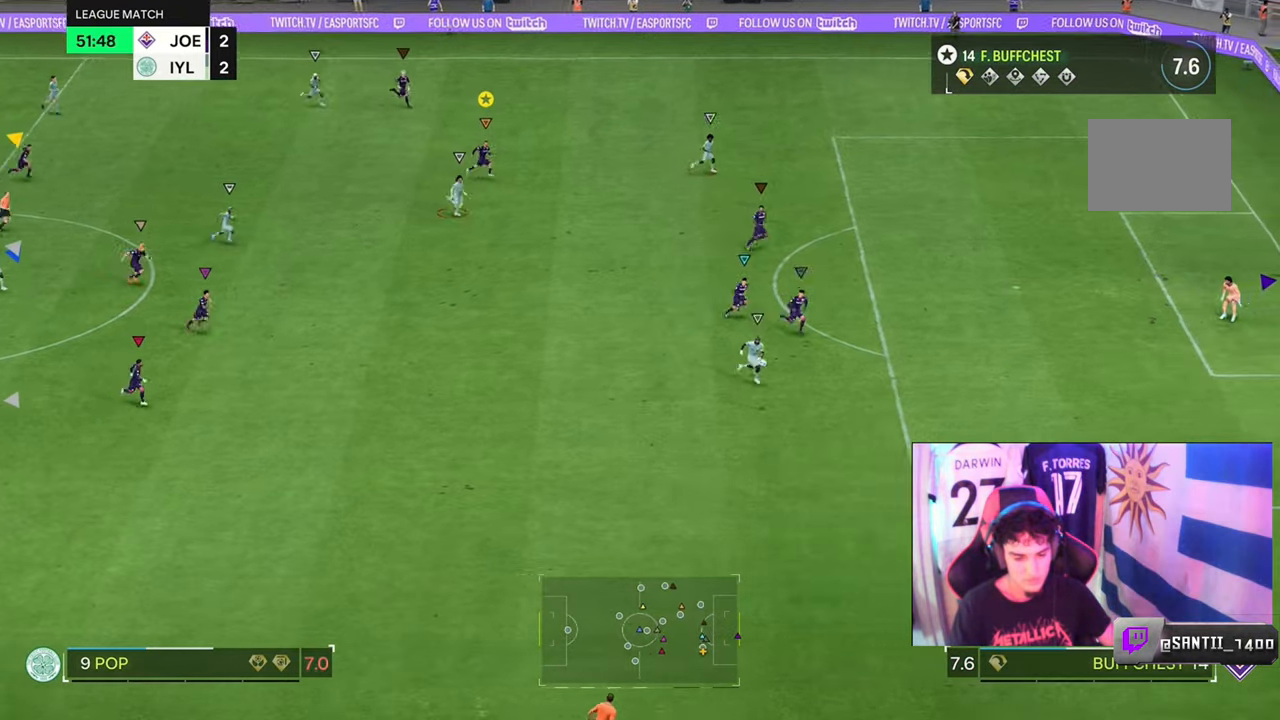
{"buttons": ["R2"], "left_stick": "right", "right_stick": "center", "events": []}
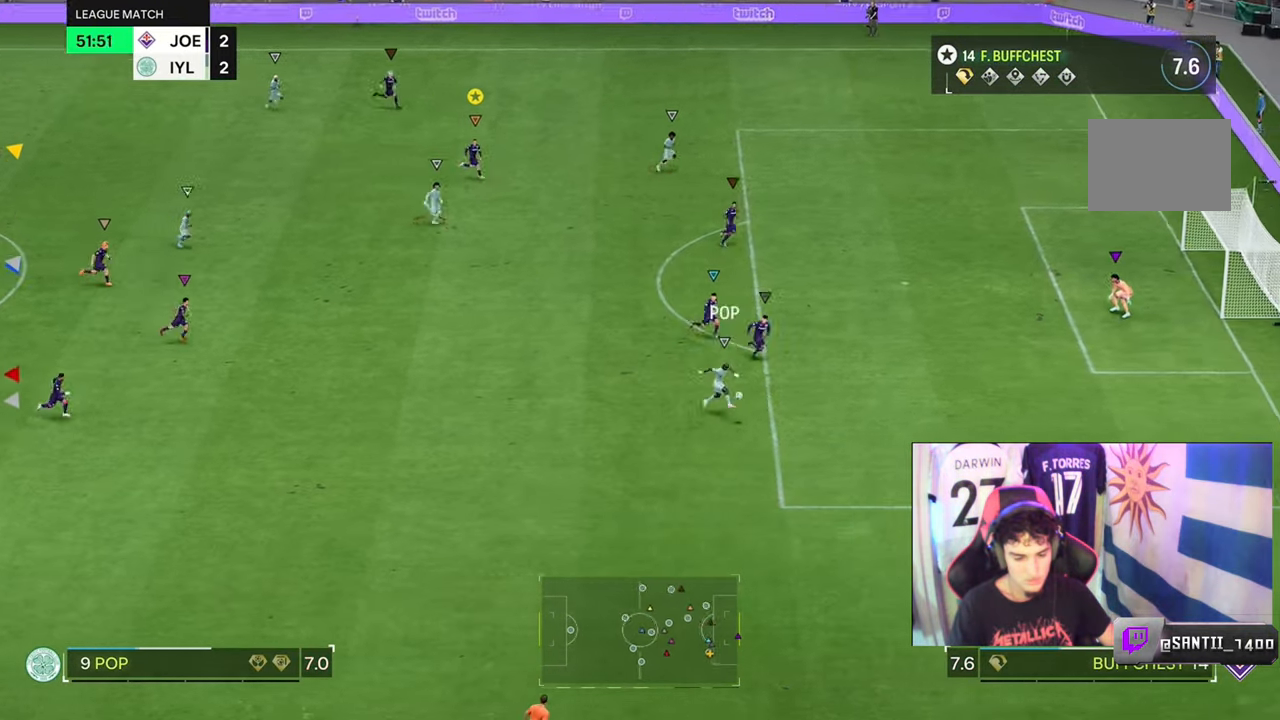
{"buttons": ["R2"], "left_stick": "right", "right_stick": "center", "events": []}
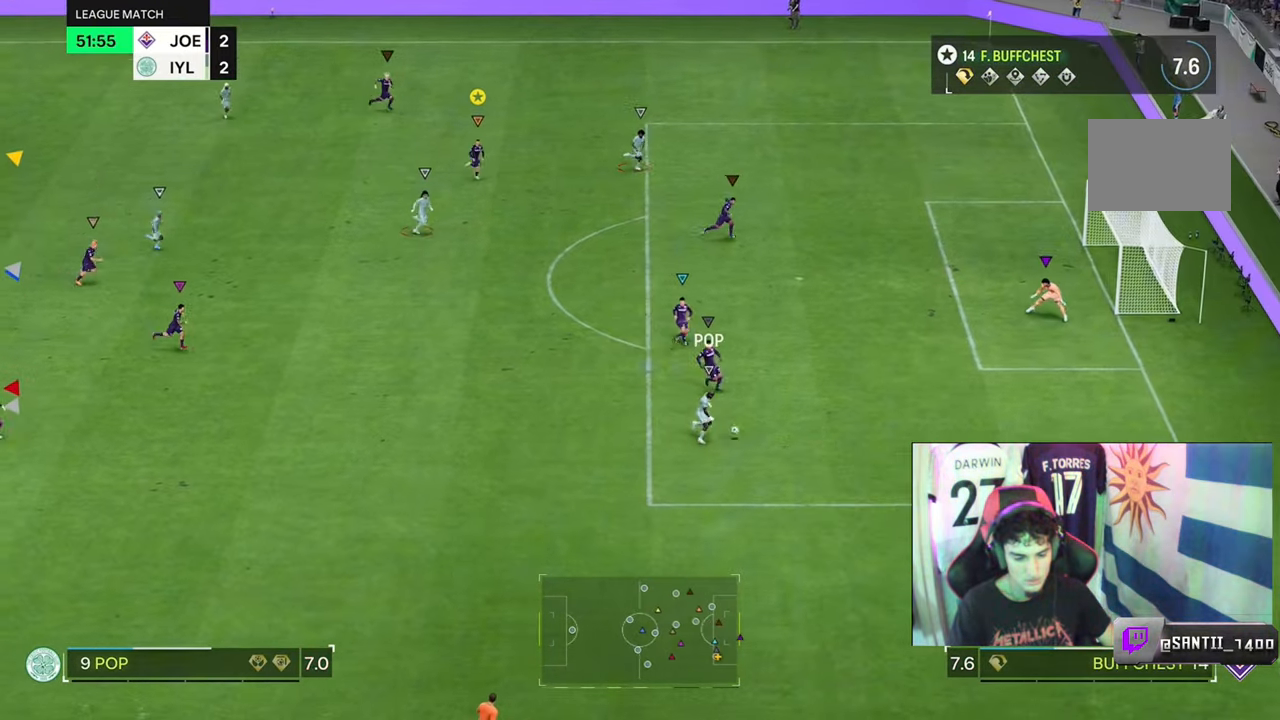
{"buttons": ["R2"], "left_stick": "down-right", "right_stick": "center", "events": [[200, "left_stick", "down-right"]]}
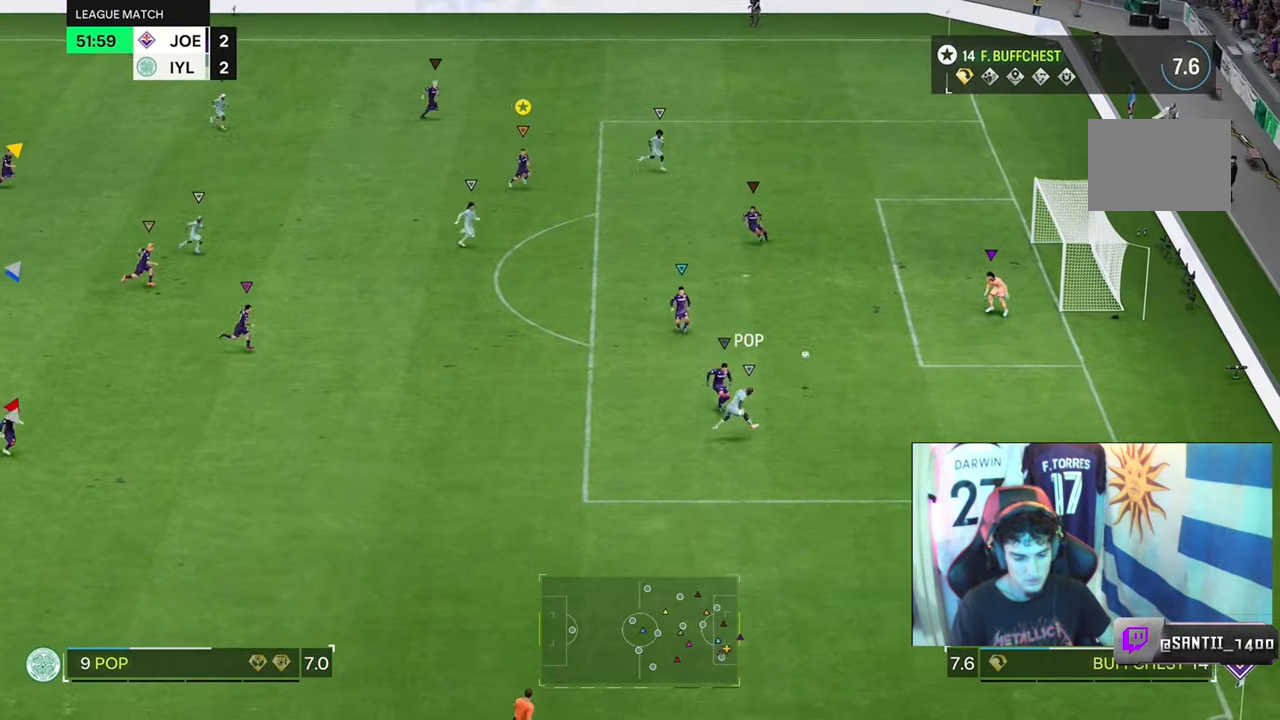
{"buttons": [], "left_stick": "right", "right_stick": "center", "events": [[400, "R2", "up"], [400, "left_stick", "right"]]}
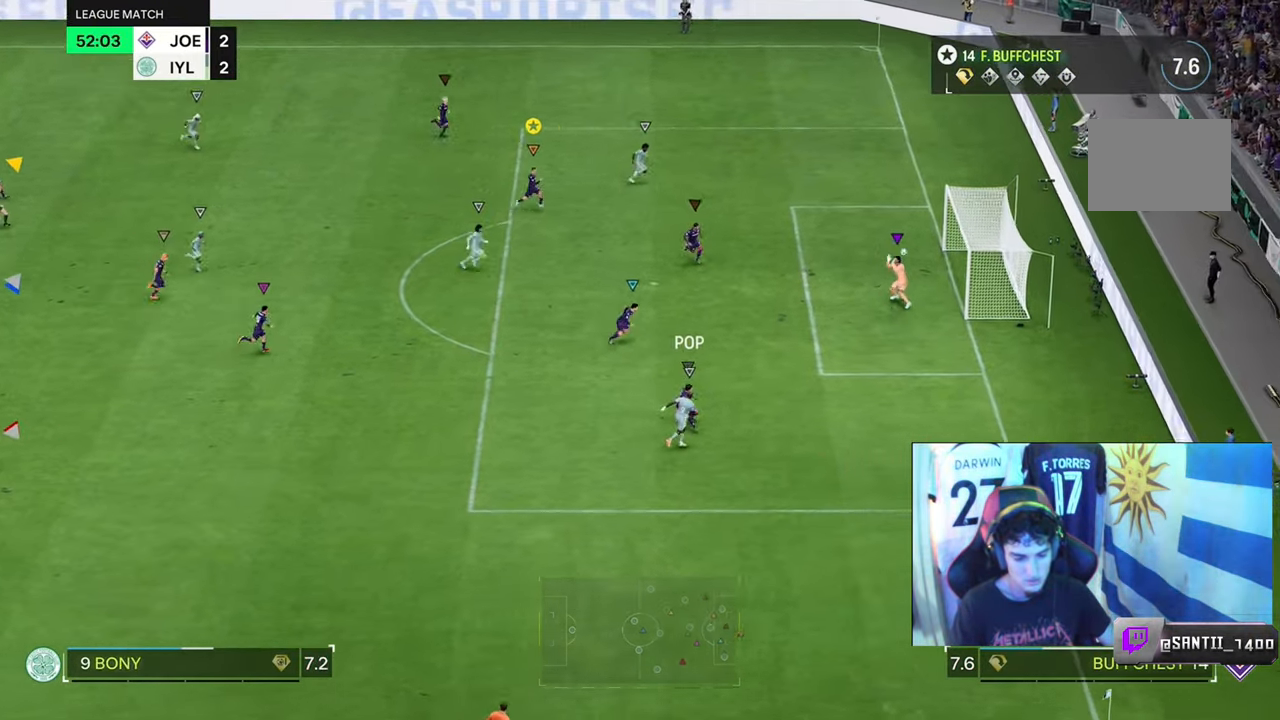
{"buttons": [], "left_stick": "up-right", "right_stick": "center", "events": [[267, "left_stick", "up-right"]]}
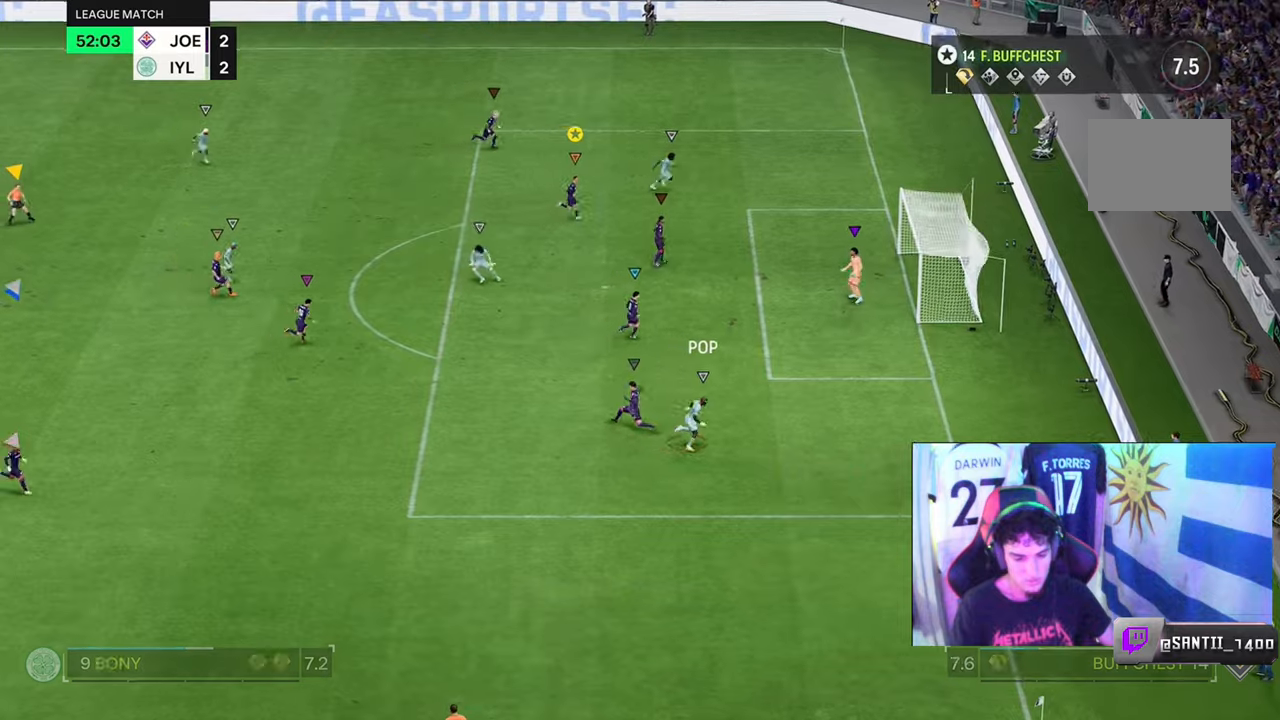
{"buttons": [], "left_stick": "center", "right_stick": "center", "events": [[266, "left_stick", "center"]]}
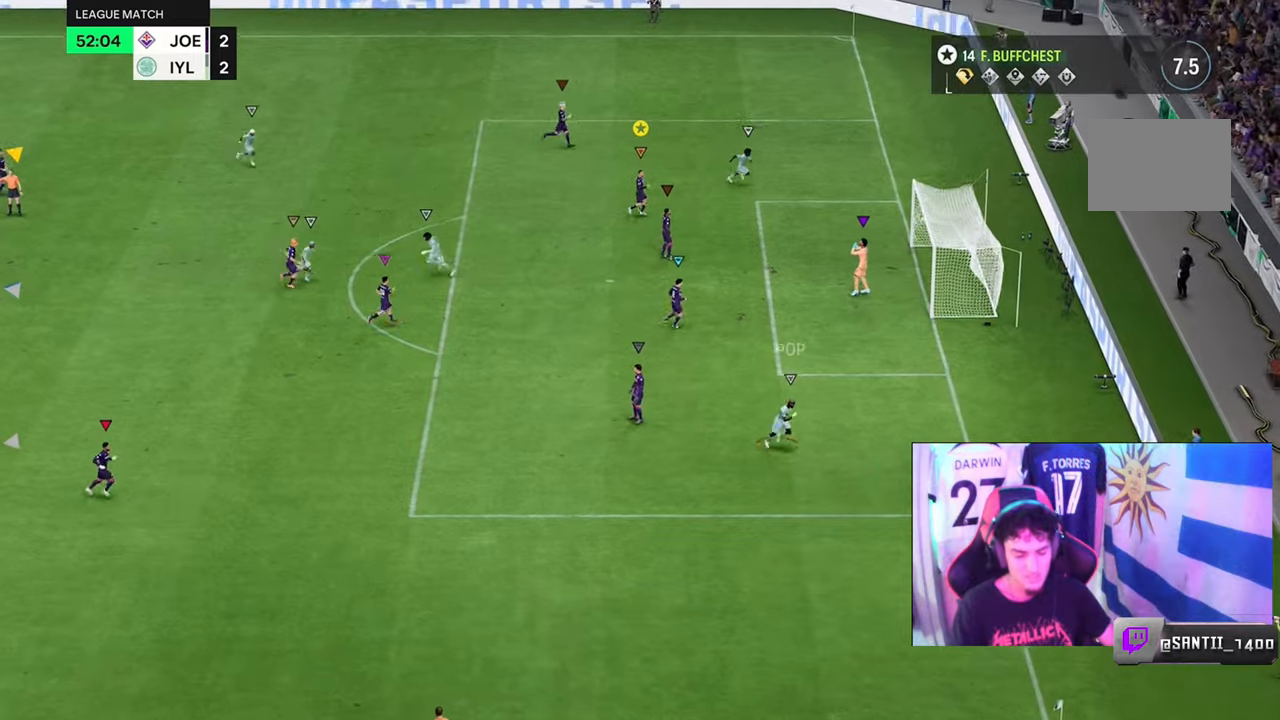
{"buttons": [], "left_stick": "center", "right_stick": "center", "events": []}